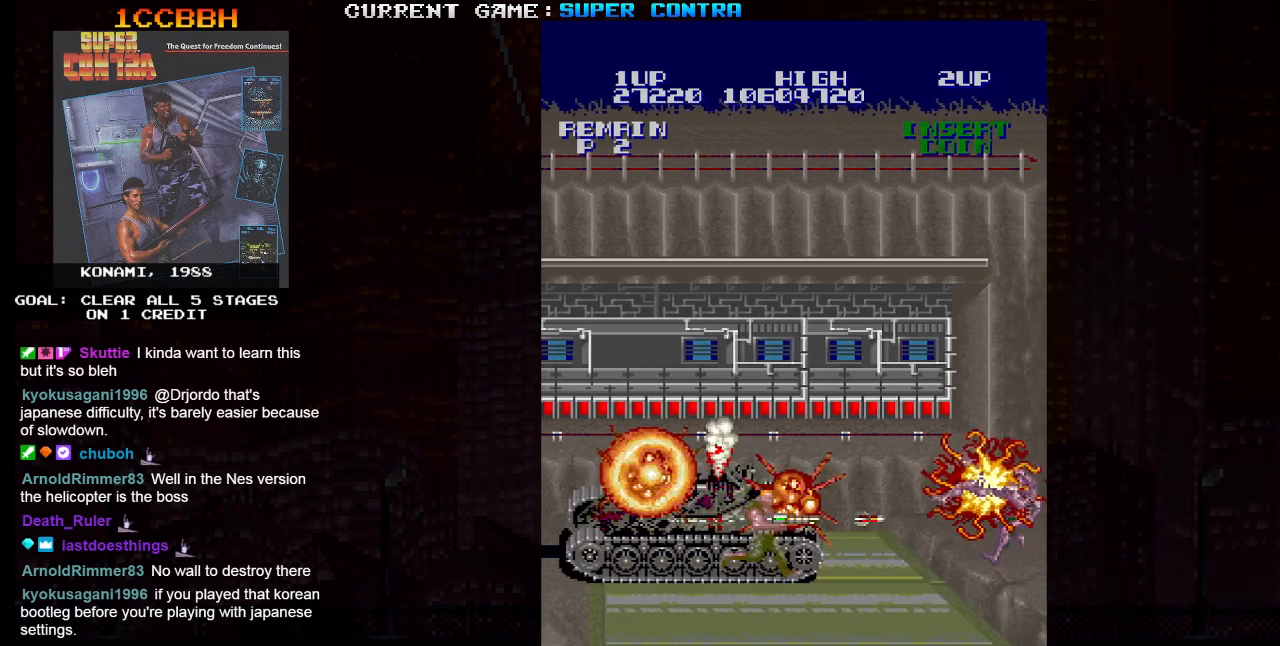
Gameplay with a controller (arcade stick); each line is a JSON object with the inputs held at the frame after it. "events" lists button and stick changes between this image and that frame as [ms after this image, input, new state], when the widget could be followed in between. Not read: L3 R3.
{"buttons": ["SQUARE"], "left_stick": "right", "events": [[200, "SQUARE", "down"], [250, "SQUARE", "up"], [483, "SQUARE", "down"]]}
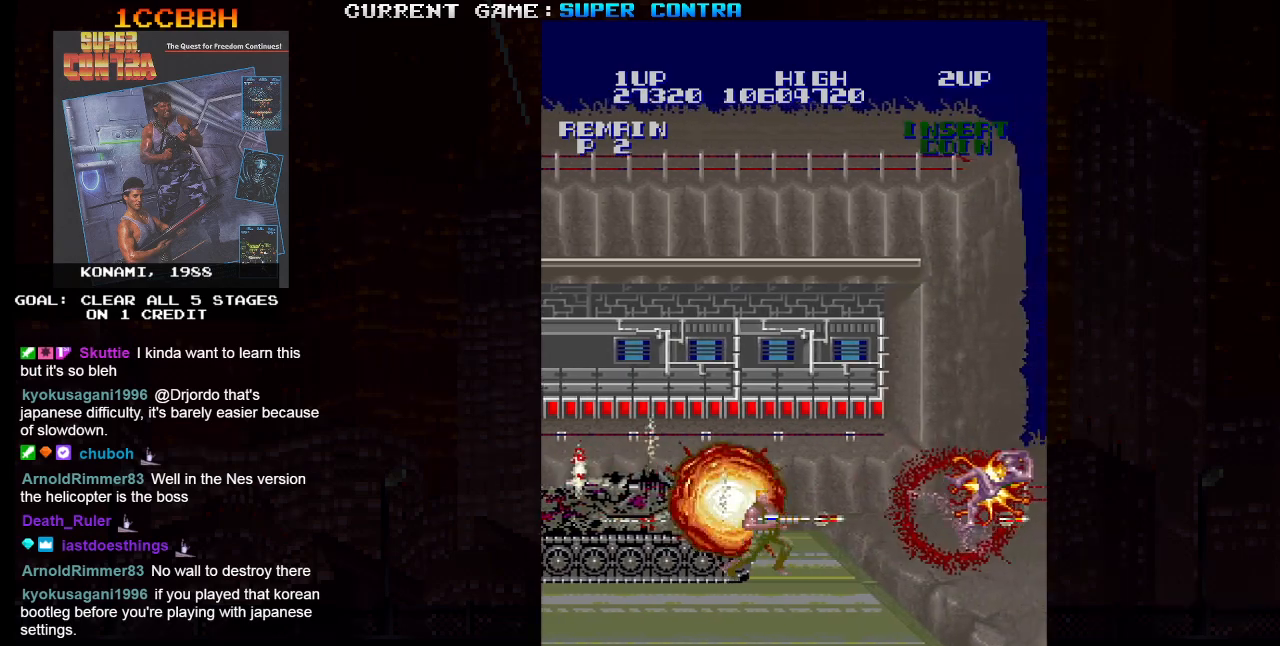
{"buttons": [], "left_stick": "right", "events": [[50, "SQUARE", "up"], [283, "SQUARE", "down"], [333, "SQUARE", "up"]]}
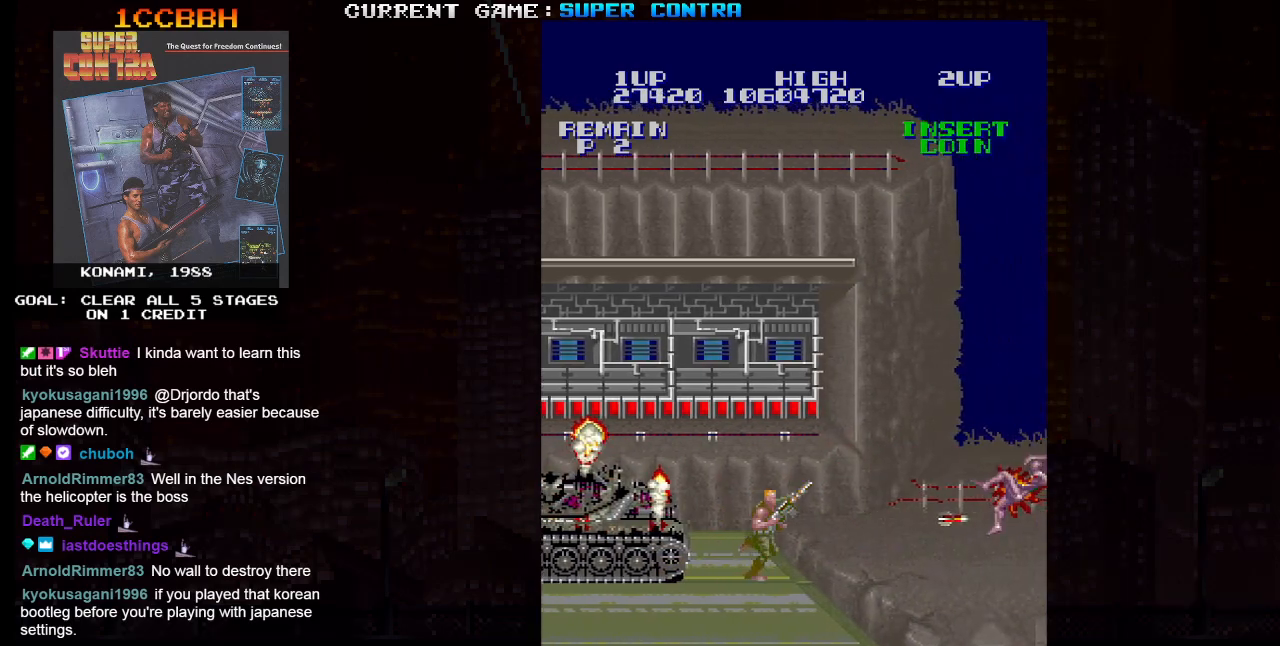
{"buttons": [], "left_stick": "right", "events": [[50, "SQUARE", "down"], [117, "SQUARE", "up"], [183, "SQUARE", "down"], [250, "SQUARE", "up"], [300, "SQUARE", "down"], [367, "SQUARE", "up"], [417, "SQUARE", "down"], [467, "SQUARE", "up"]]}
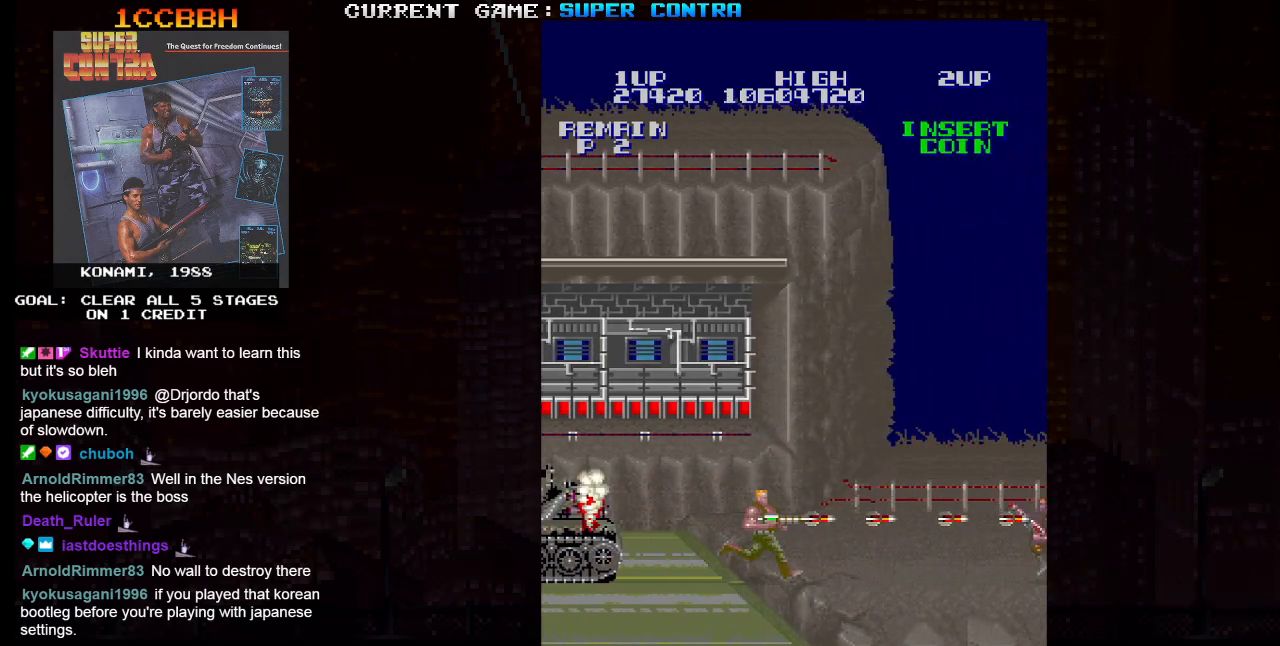
{"buttons": [], "left_stick": "right", "events": [[17, "SQUARE", "down"], [83, "SQUARE", "up"], [150, "SQUARE", "down"], [167, "SQUARE", "up"], [283, "SQUARE", "down"], [317, "SQUARE", "up"], [383, "SQUARE", "down"], [450, "SQUARE", "up"]]}
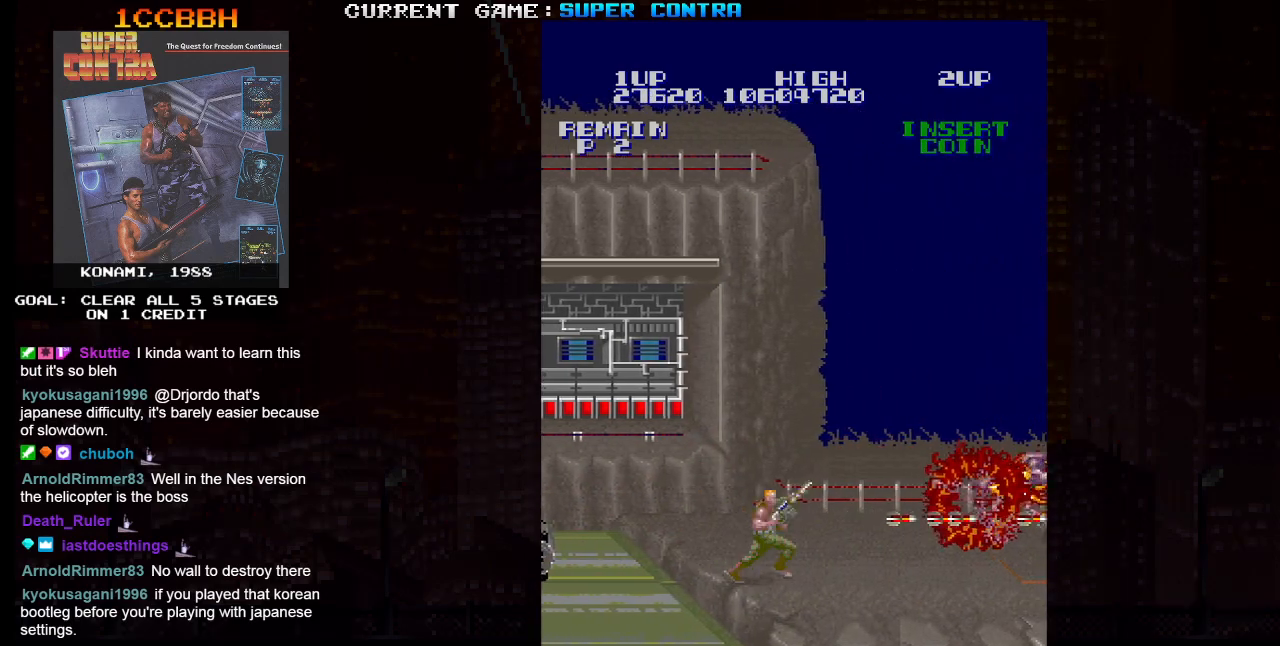
{"buttons": [], "left_stick": "down", "events": [[33, "SQUARE", "down"], [67, "SQUARE", "up"], [117, "SQUARE", "down"], [183, "SQUARE", "up"], [283, "SQUARE", "down"], [333, "SQUARE", "up"], [383, "SQUARE", "down"], [450, "SQUARE", "up"], [483, "left_stick", "down"]]}
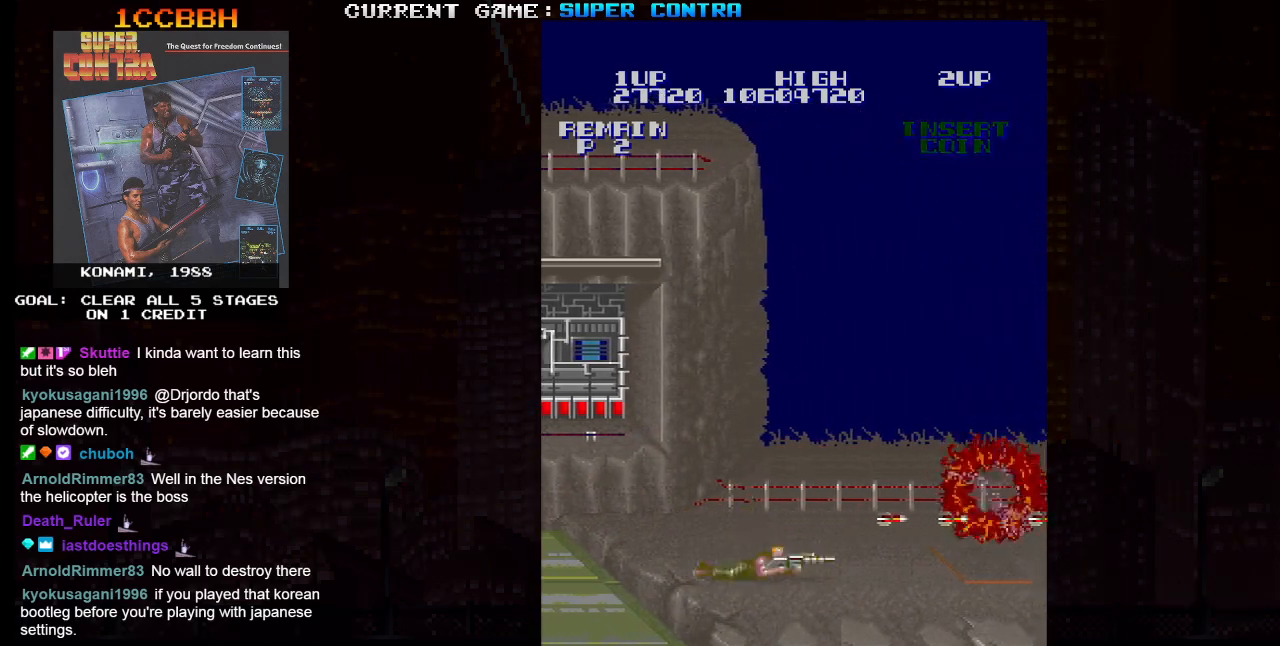
{"buttons": [], "left_stick": "down", "events": [[33, "SQUARE", "down"], [67, "SQUARE", "up"], [117, "SQUARE", "down"], [183, "SQUARE", "up"], [283, "SQUARE", "down"], [317, "SQUARE", "up"], [367, "SQUARE", "down"], [433, "SQUARE", "up"]]}
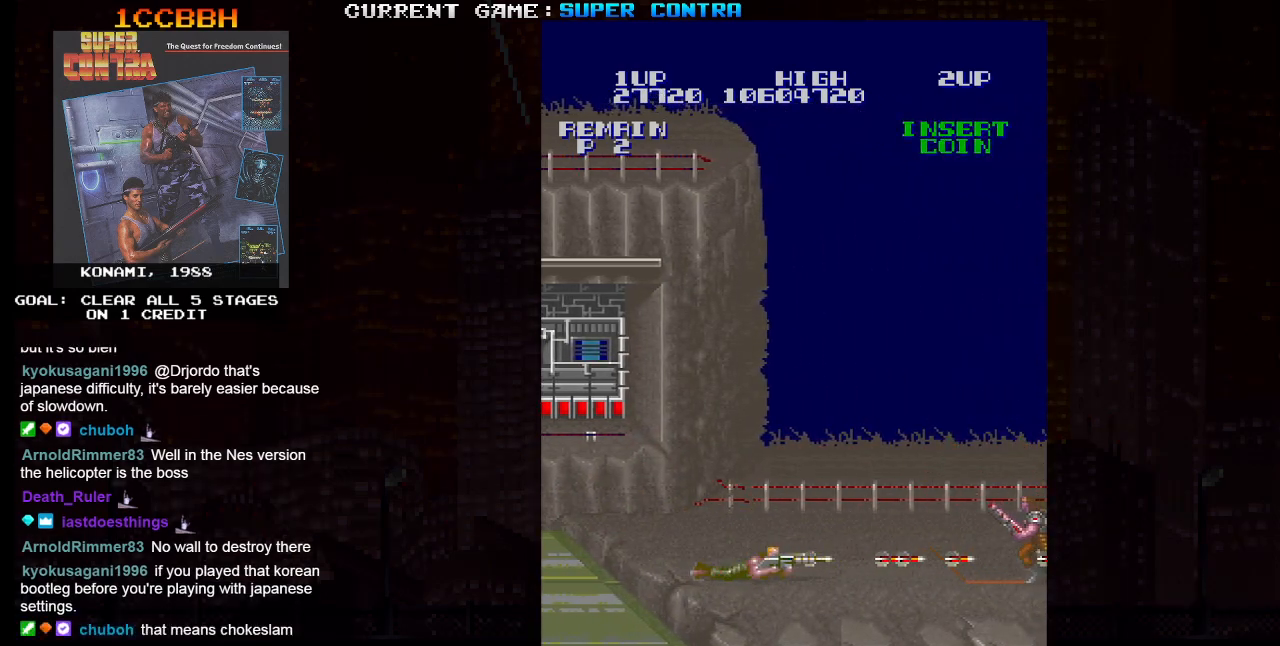
{"buttons": [], "left_stick": "down", "events": [[17, "SQUARE", "down"], [50, "SQUARE", "up"], [100, "SQUARE", "down"], [167, "SQUARE", "up"], [233, "SQUARE", "down"], [267, "SQUARE", "up"], [333, "SQUARE", "down"], [400, "SQUARE", "up"], [450, "SQUARE", "down"], [500, "SQUARE", "up"]]}
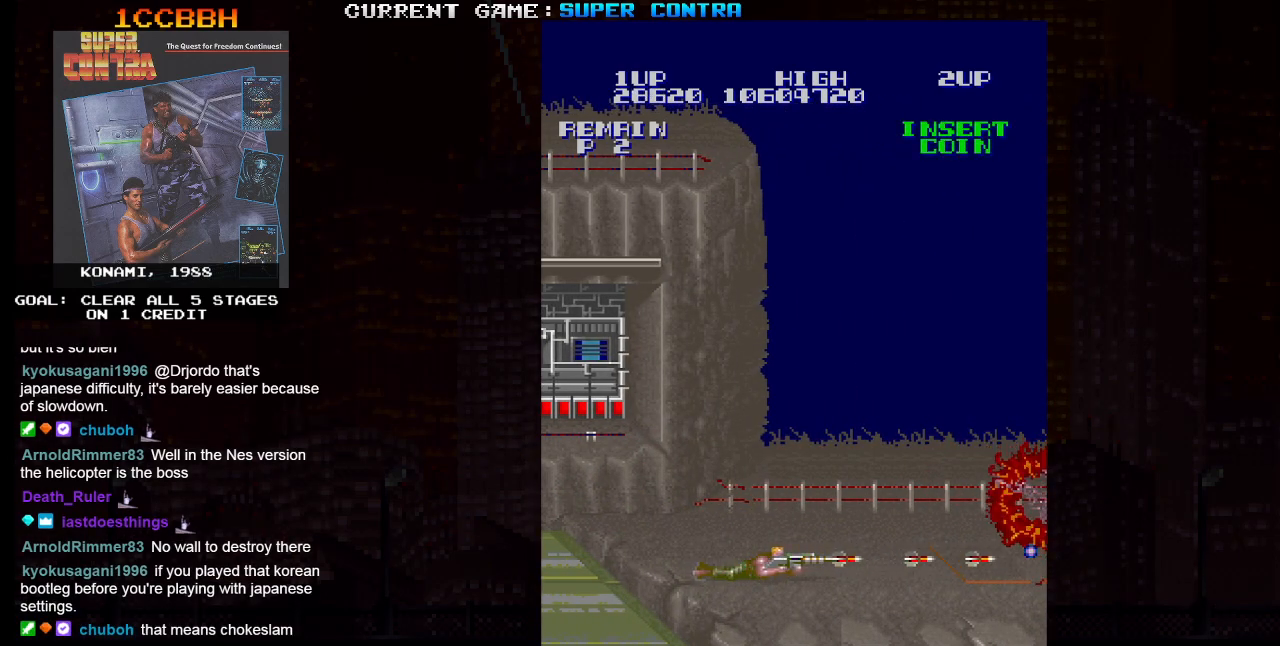
{"buttons": ["SQUARE"], "left_stick": "center", "events": [[50, "SQUARE", "down"], [100, "SQUARE", "up"], [167, "SQUARE", "down"], [200, "SQUARE", "up"], [267, "SQUARE", "down"], [317, "SQUARE", "up"], [367, "SQUARE", "down"], [400, "SQUARE", "up"], [433, "left_stick", "center"], [467, "SQUARE", "down"]]}
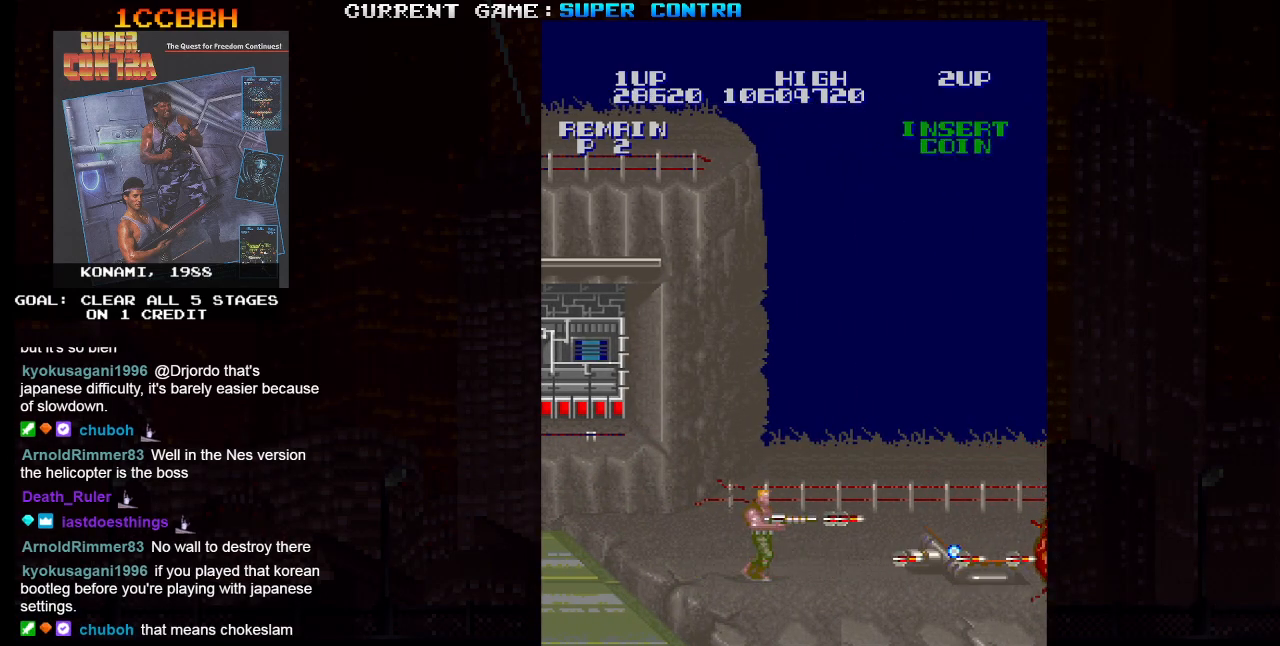
{"buttons": [], "left_stick": "left", "events": [[17, "SQUARE", "up"], [83, "SQUARE", "down"], [133, "SQUARE", "up"], [150, "SQUARE", "down"], [150, "left_stick", "down"], [200, "SQUARE", "up"], [283, "SQUARE", "down"], [300, "SQUARE", "up"], [350, "SQUARE", "down"], [400, "SQUARE", "up"], [417, "SQUARE", "down"], [483, "SQUARE", "up"], [483, "left_stick", "left"]]}
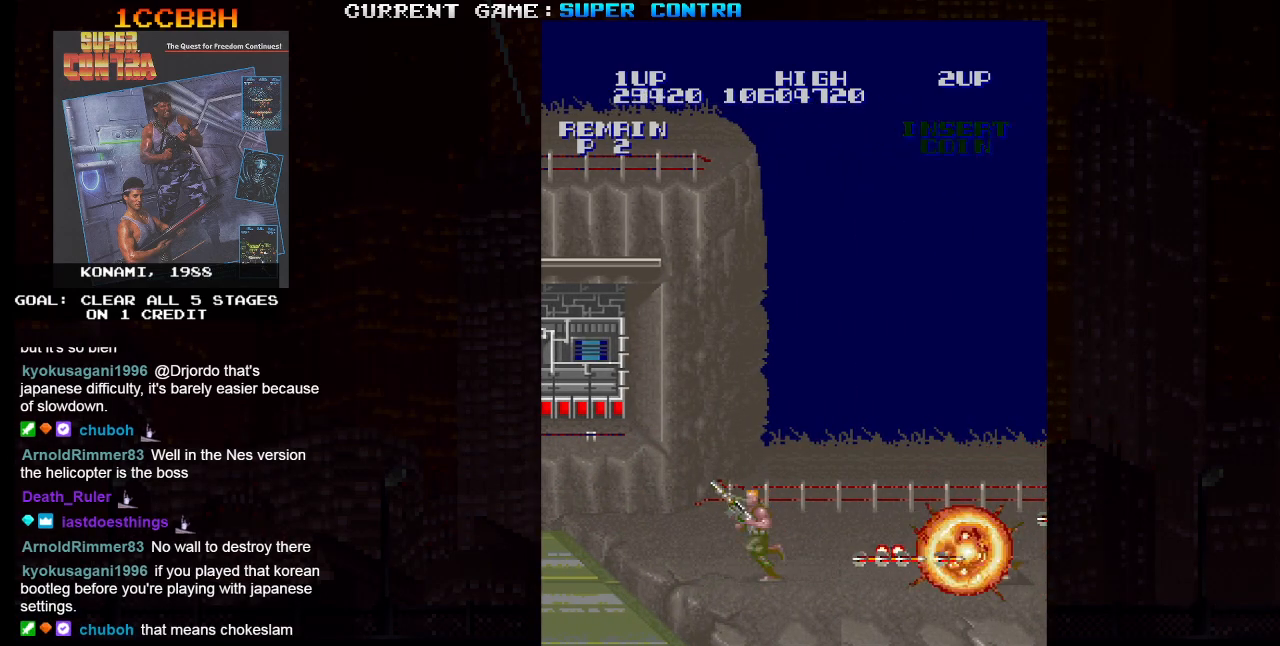
{"buttons": [], "left_stick": "right", "events": [[350, "left_stick", "right"], [367, "TRIANGLE", "down"], [467, "TRIANGLE", "up"]]}
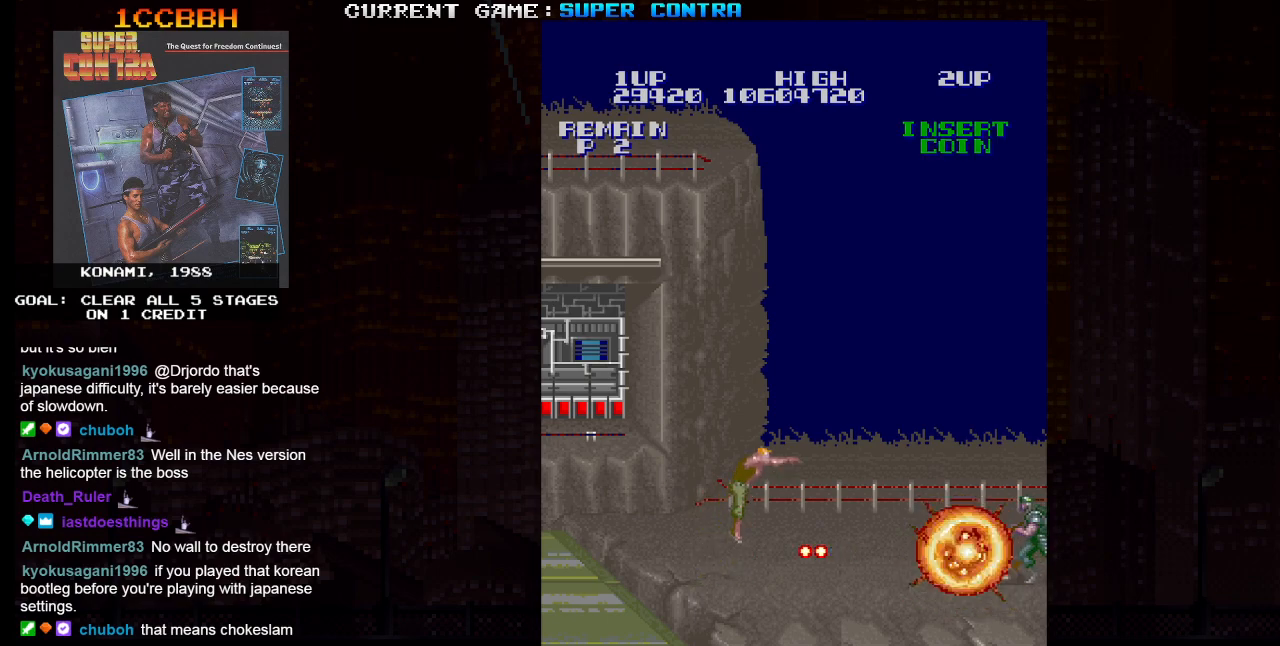
{"buttons": [], "left_stick": "left", "events": [[433, "left_stick", "center"], [483, "left_stick", "left"]]}
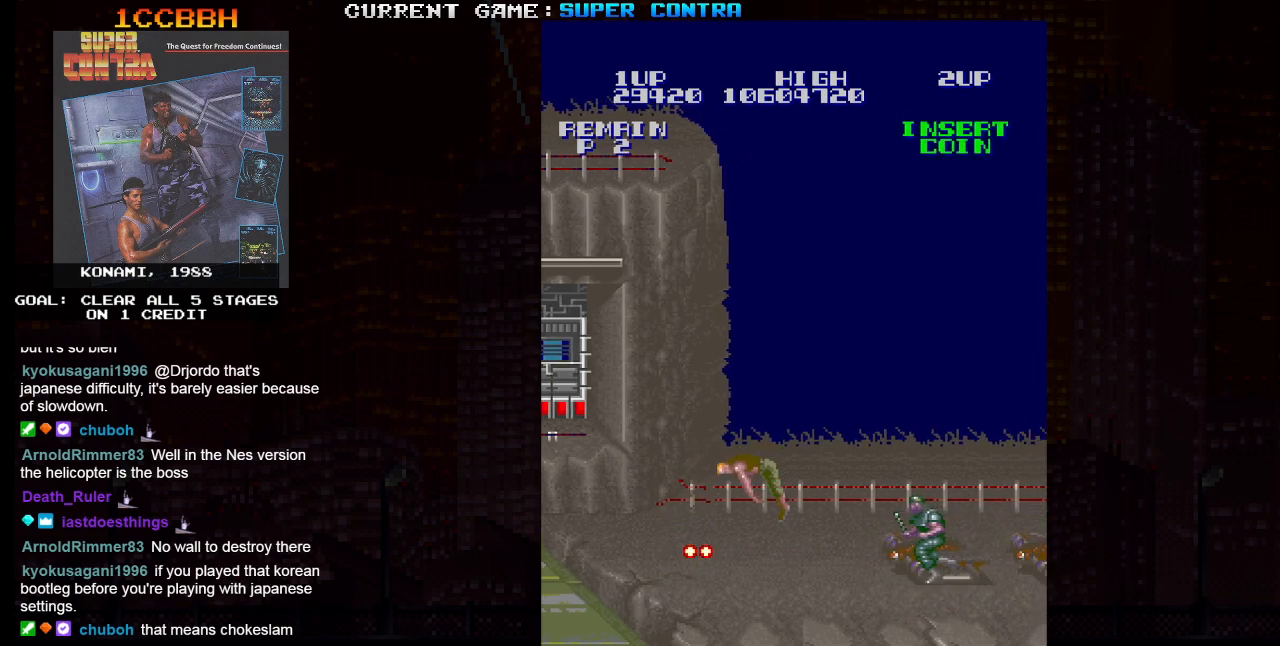
{"buttons": ["SQUARE"], "left_stick": "right", "events": [[100, "left_stick", "right"], [167, "SQUARE", "down"], [233, "SQUARE", "up"], [283, "SQUARE", "down"], [333, "SQUARE", "up"], [383, "SQUARE", "down"], [450, "SQUARE", "up"], [500, "SQUARE", "down"]]}
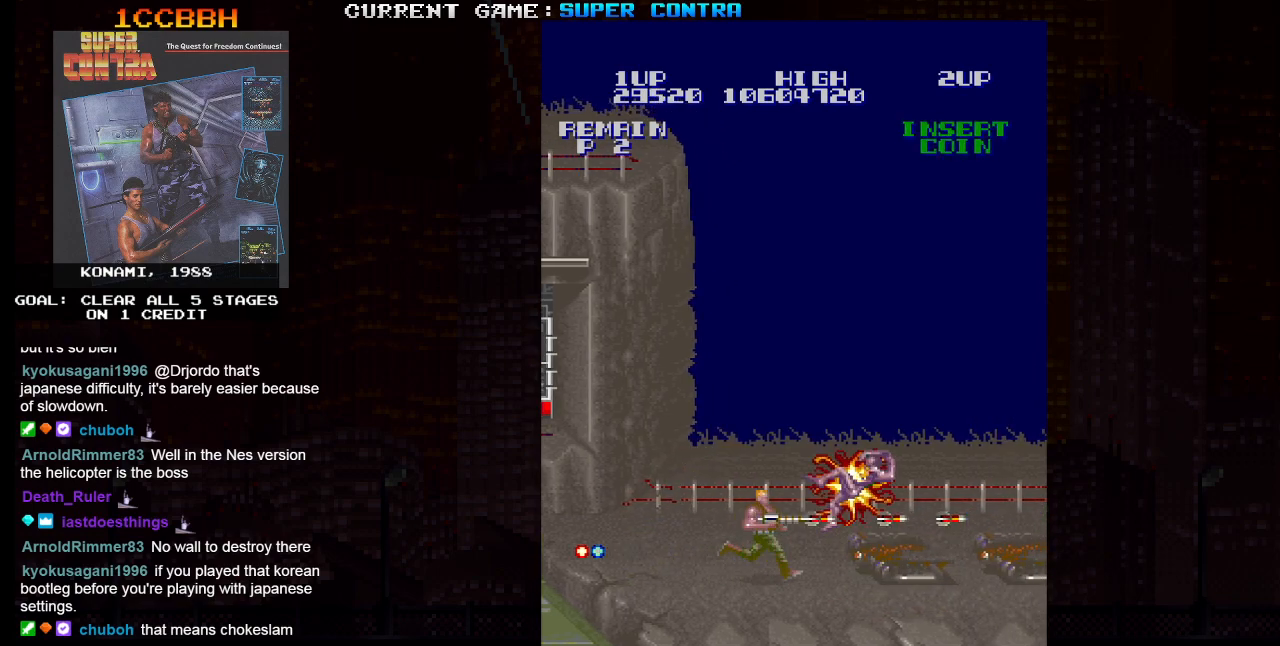
{"buttons": [], "left_stick": "right", "events": [[33, "SQUARE", "up"]]}
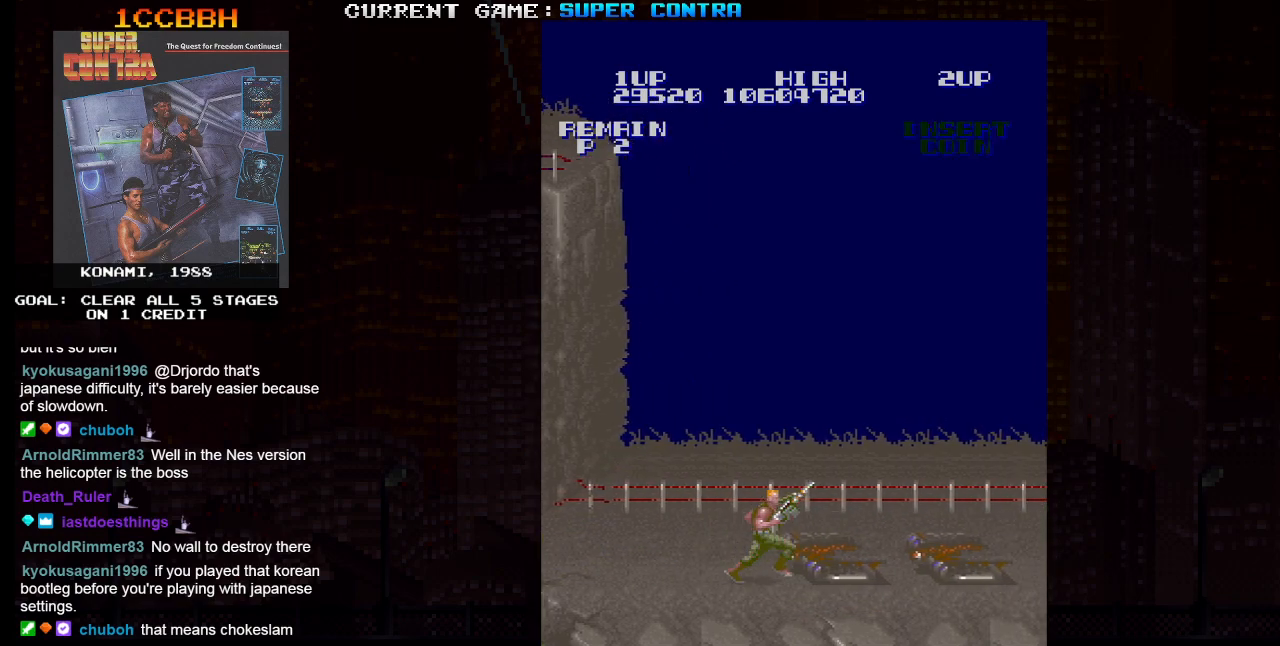
{"buttons": [], "left_stick": "right", "events": [[33, "SQUARE", "down"], [83, "SQUARE", "up"]]}
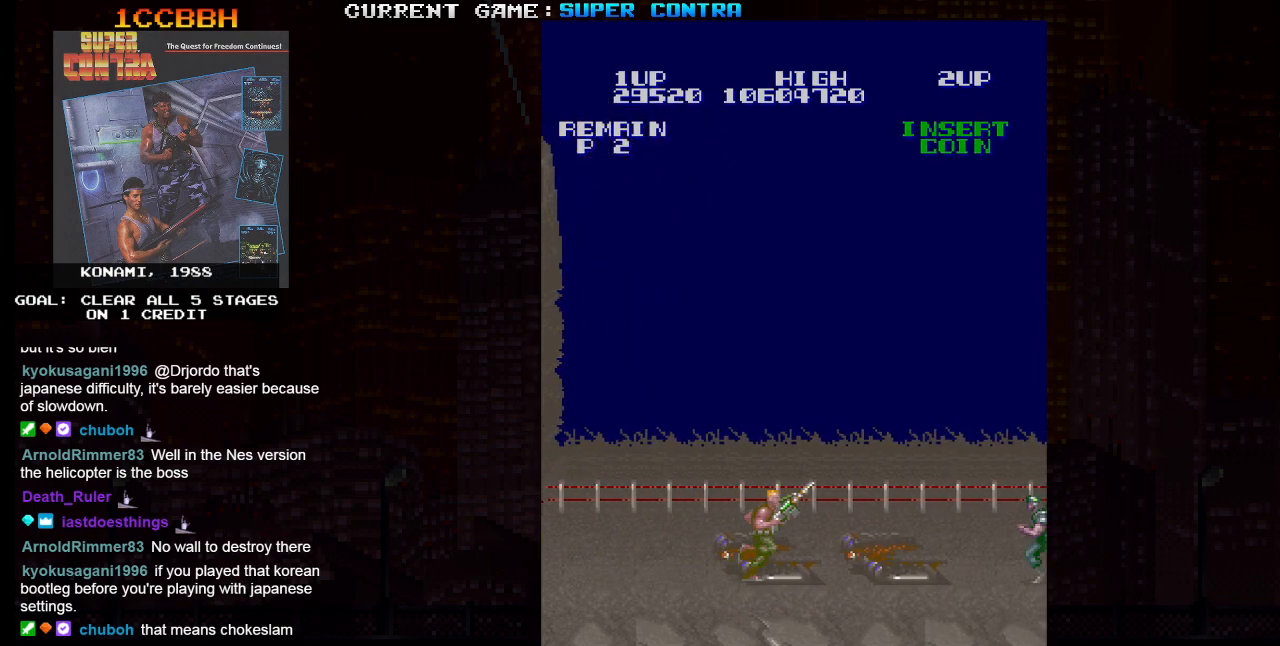
{"buttons": [], "left_stick": "right", "events": [[350, "SQUARE", "down"], [433, "SQUARE", "up"]]}
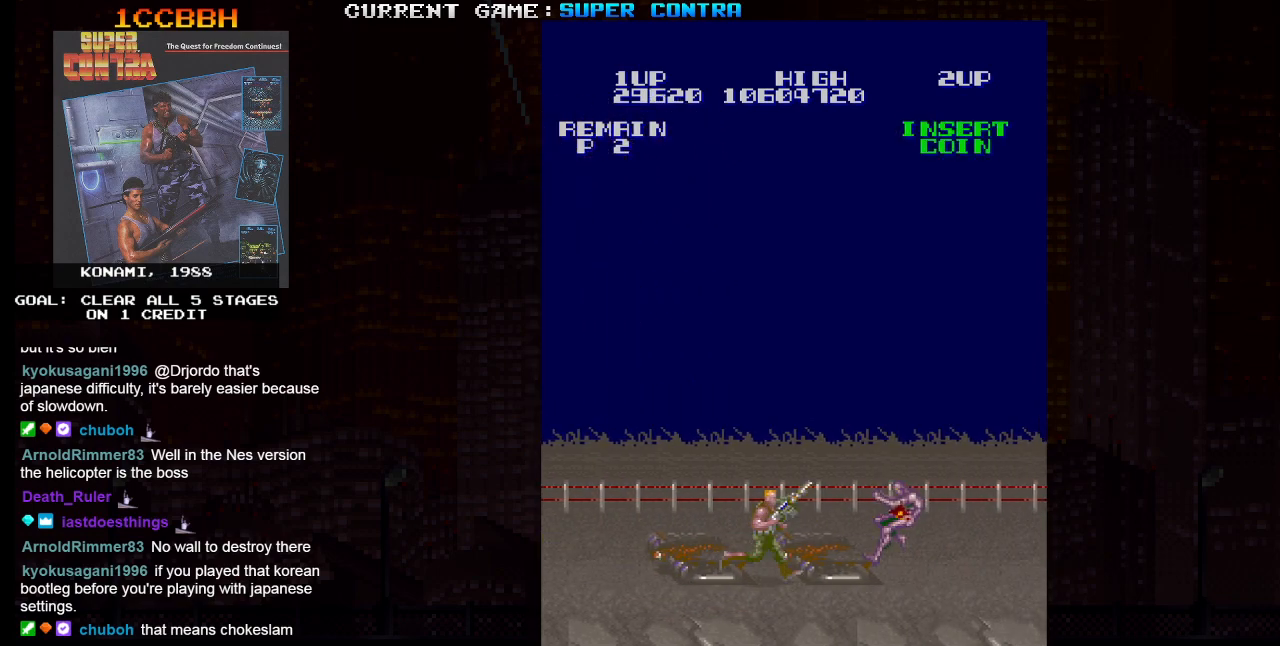
{"buttons": [], "left_stick": "right", "events": [[67, "SQUARE", "down"], [117, "SQUARE", "up"], [217, "SQUARE", "down"], [250, "SQUARE", "up"], [300, "SQUARE", "down"], [350, "SQUARE", "up"]]}
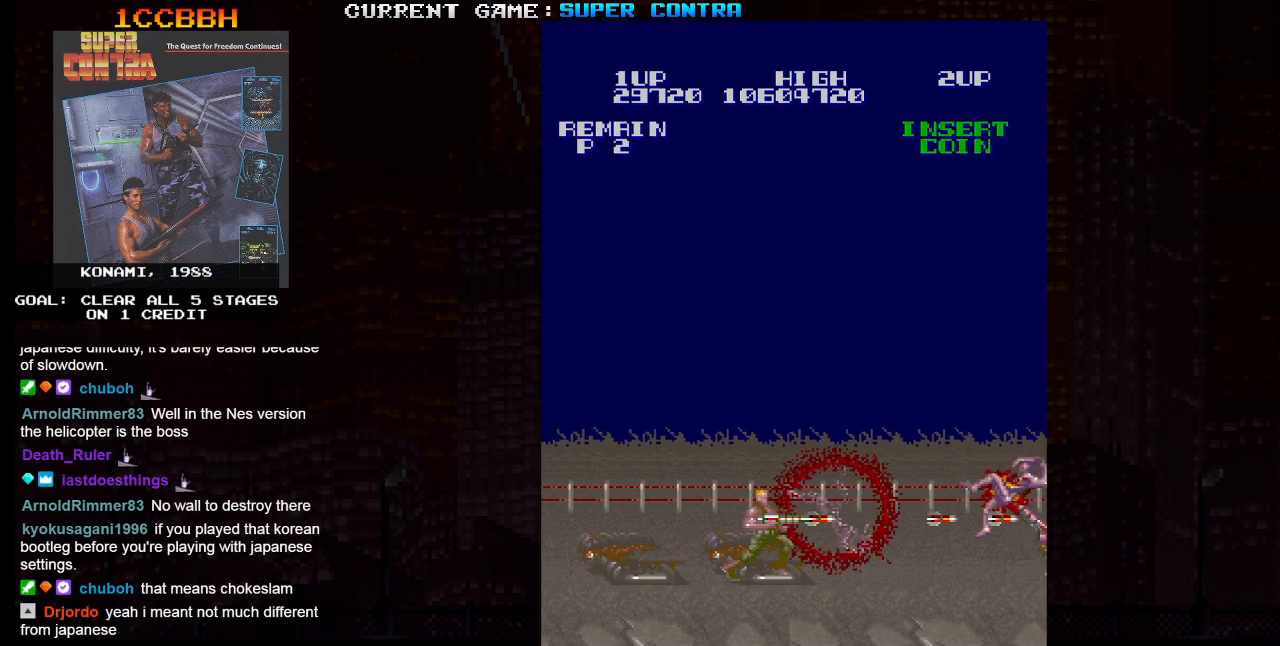
{"buttons": [], "left_stick": "right", "events": [[17, "SQUARE", "down"], [83, "SQUARE", "up"], [183, "SQUARE", "down"], [267, "SQUARE", "up"], [367, "SQUARE", "down"], [417, "SQUARE", "up"]]}
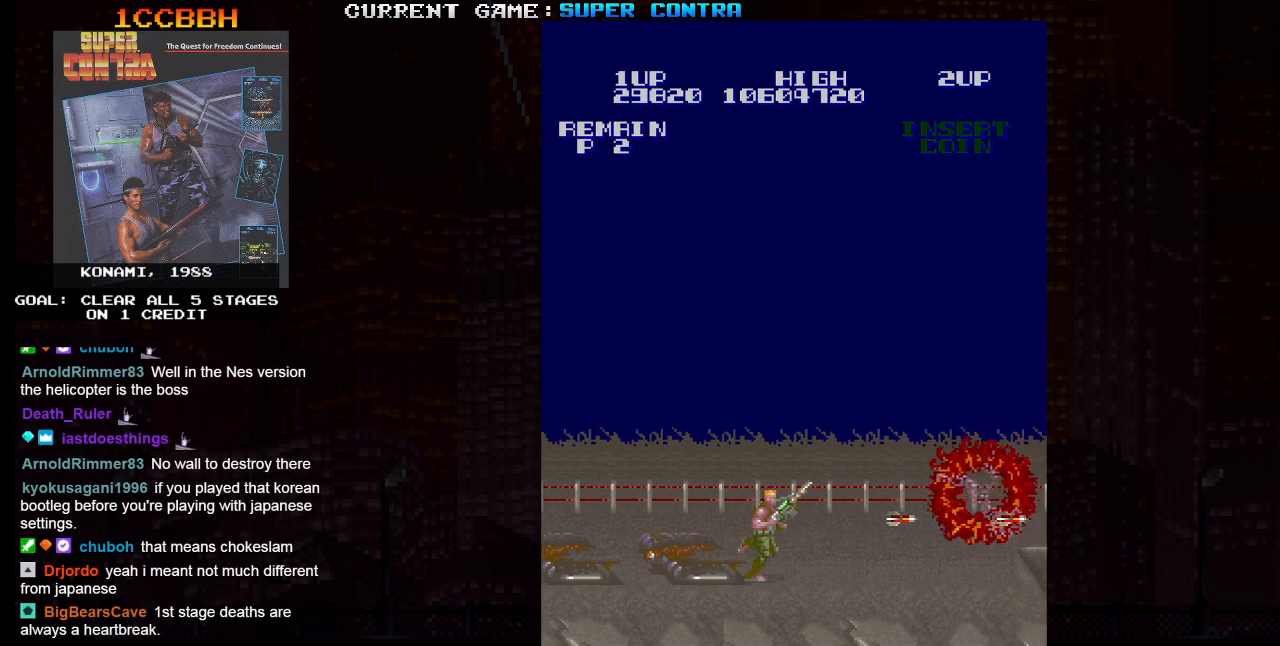
{"buttons": ["SQUARE"], "left_stick": "down-right", "events": [[50, "SQUARE", "down"], [100, "SQUARE", "up"], [200, "SQUARE", "down"], [233, "SQUARE", "up"], [267, "SQUARE", "down"], [317, "SQUARE", "up"], [367, "left_stick", "down-right"], [400, "SQUARE", "down"], [450, "SQUARE", "up"], [500, "SQUARE", "down"]]}
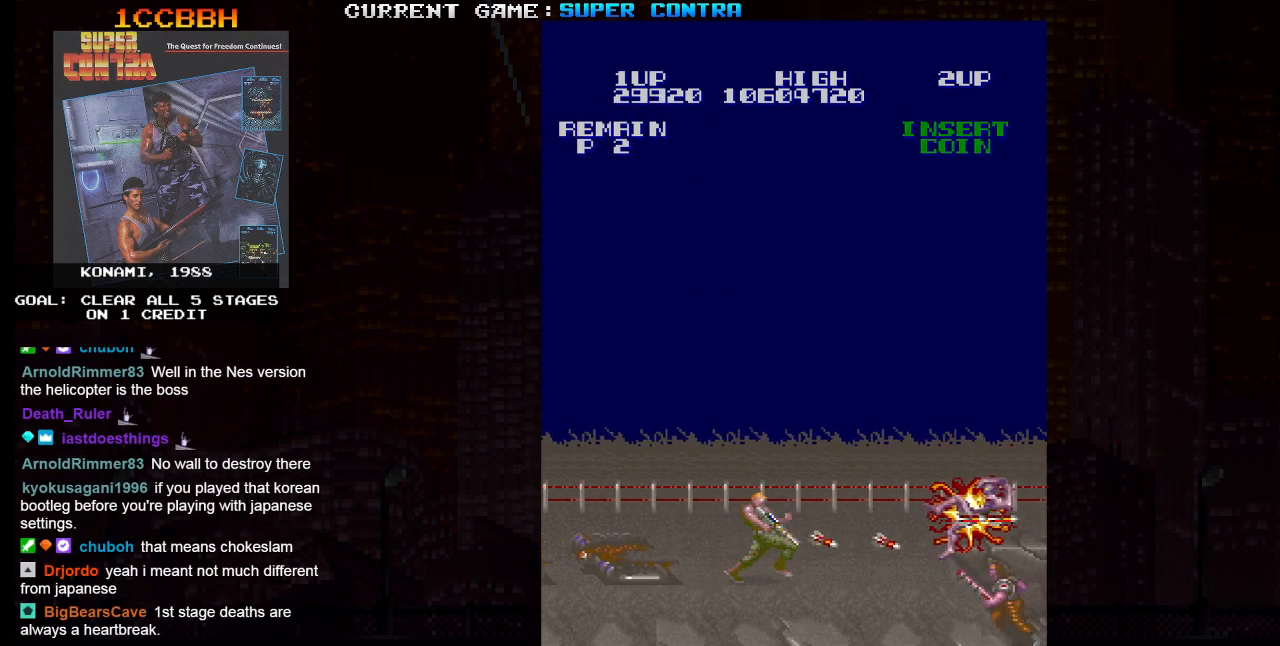
{"buttons": [], "left_stick": "center", "events": [[50, "SQUARE", "up"], [117, "SQUARE", "down"], [117, "left_stick", "right"], [167, "SQUARE", "up"], [200, "SQUARE", "down"], [267, "SQUARE", "up"], [267, "left_stick", "down-right"], [333, "SQUARE", "down"], [400, "SQUARE", "up"], [417, "SQUARE", "down"], [483, "SQUARE", "up"], [483, "left_stick", "center"]]}
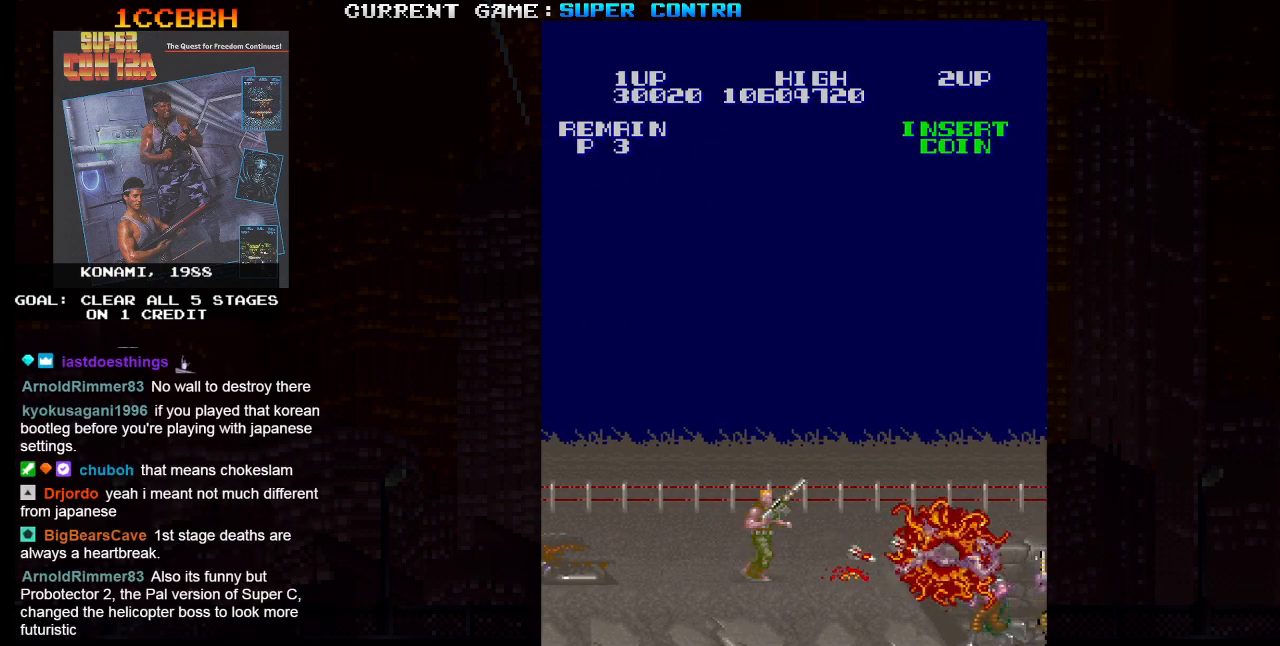
{"buttons": [], "left_stick": "left", "events": [[17, "SQUARE", "down"], [83, "SQUARE", "up"], [100, "SQUARE", "down"], [117, "left_stick", "left"], [183, "SQUARE", "up"]]}
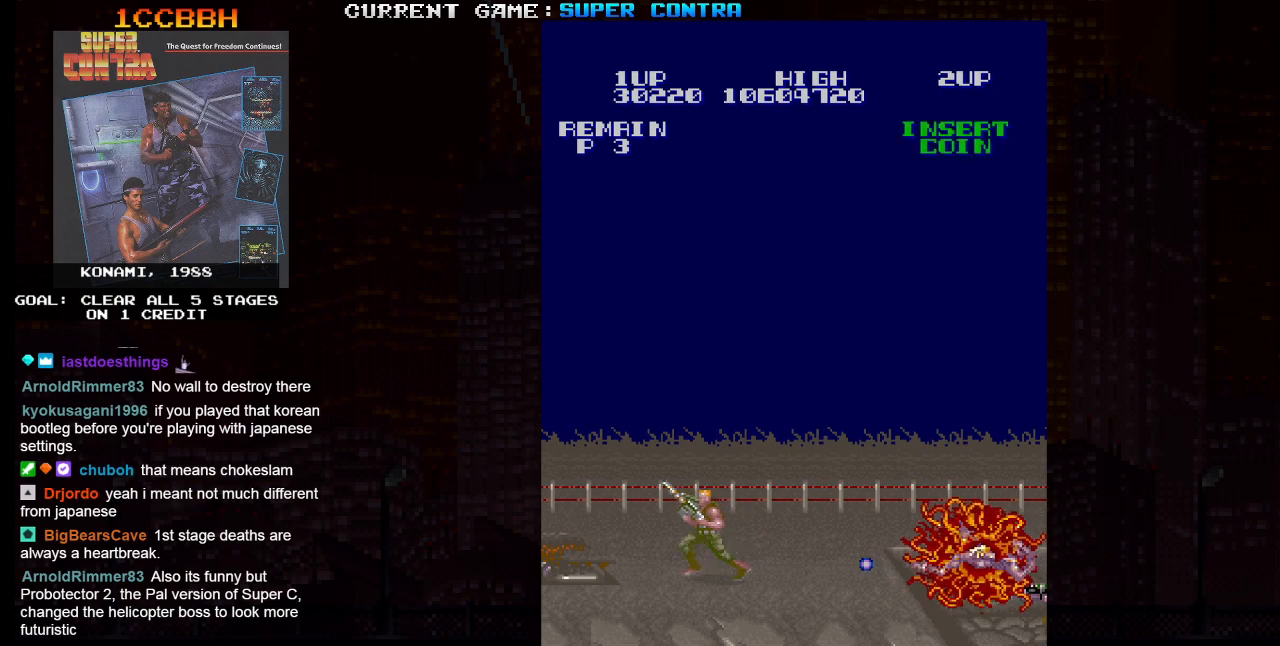
{"buttons": ["TRIANGLE"], "left_stick": "left", "events": [[150, "left_stick", "right"], [217, "SQUARE", "down"], [233, "left_stick", "down"], [267, "SQUARE", "up"], [317, "SQUARE", "down"], [367, "SQUARE", "up"], [467, "TRIANGLE", "down"], [500, "left_stick", "left"]]}
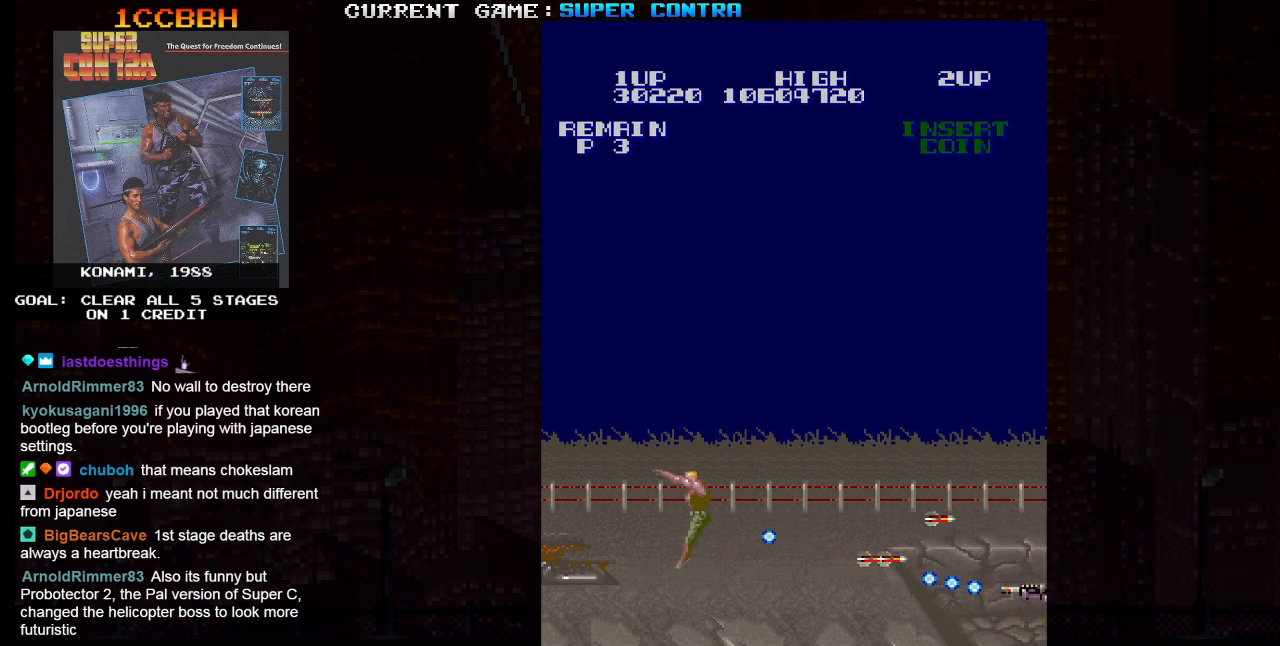
{"buttons": [], "left_stick": "center", "events": [[83, "TRIANGLE", "up"], [183, "left_stick", "right"], [500, "left_stick", "center"]]}
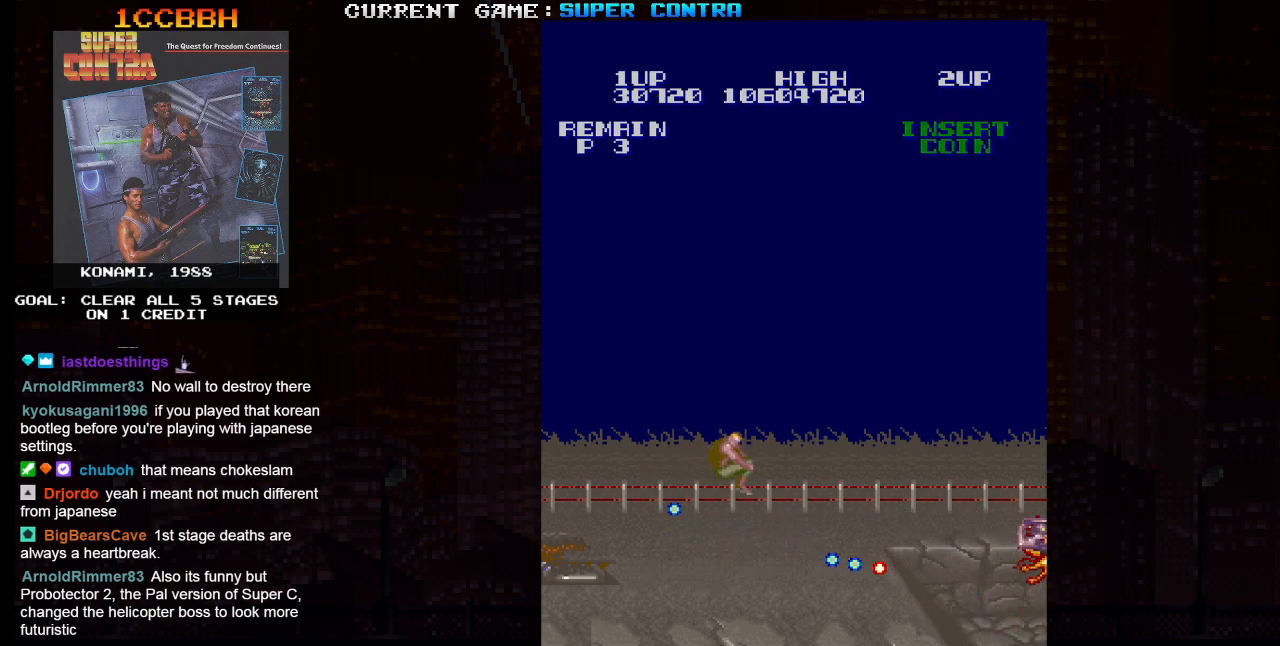
{"buttons": [], "left_stick": "right", "events": [[17, "left_stick", "left"], [333, "left_stick", "center"], [383, "TRIANGLE", "down"], [383, "left_stick", "right"], [450, "TRIANGLE", "up"]]}
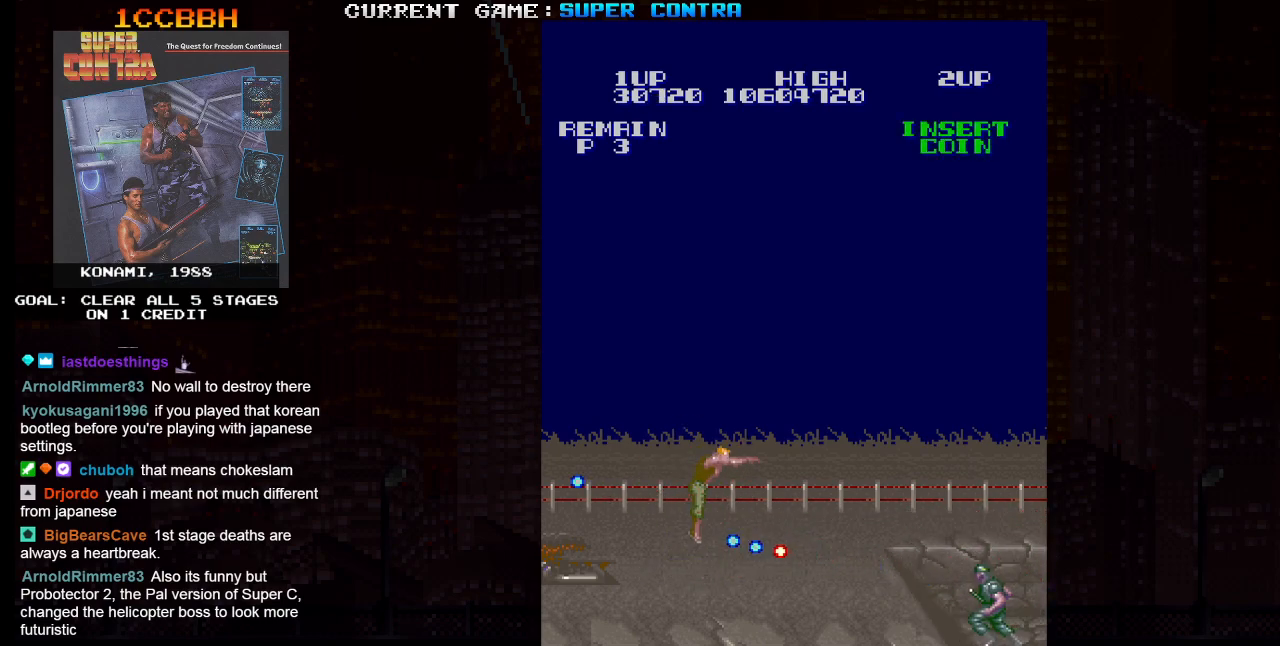
{"buttons": ["SQUARE"], "left_stick": "down-right", "events": [[50, "SQUARE", "down"], [50, "left_stick", "down-right"], [100, "SQUARE", "up"], [167, "SQUARE", "down"], [200, "SQUARE", "up"], [267, "SQUARE", "down"], [317, "SQUARE", "up"], [383, "SQUARE", "down"], [450, "SQUARE", "up"], [483, "SQUARE", "down"]]}
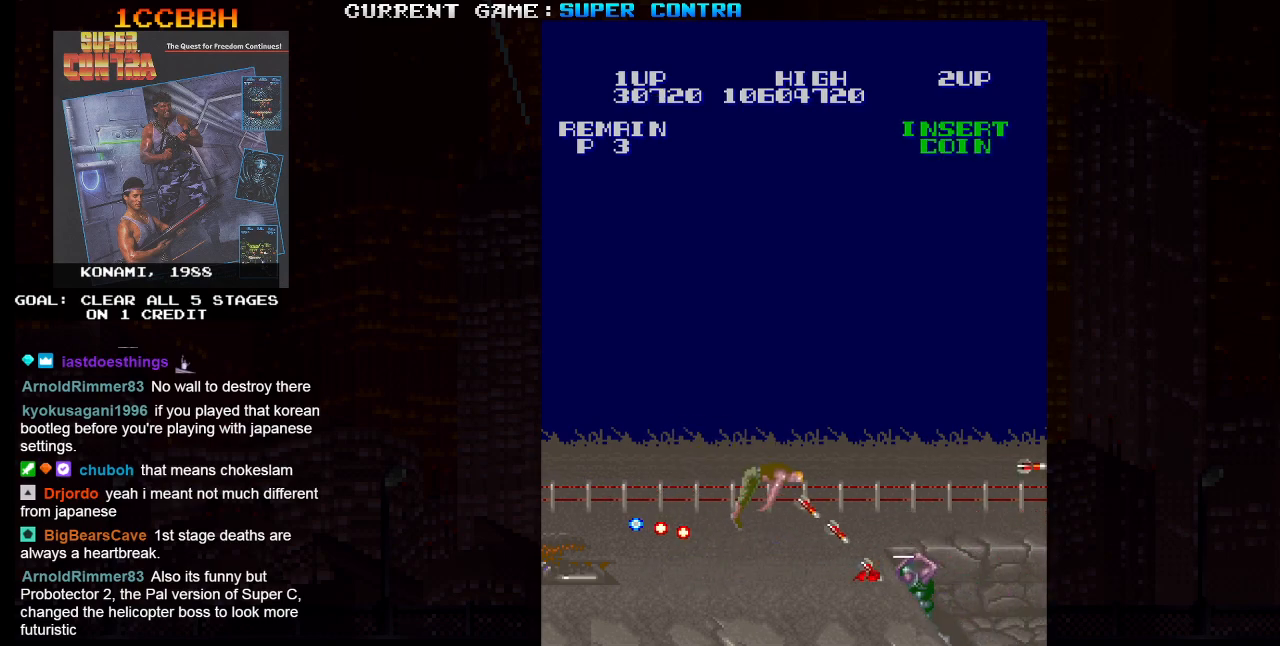
{"buttons": ["SQUARE"], "left_stick": "right", "events": [[50, "SQUARE", "up"], [117, "SQUARE", "down"], [183, "SQUARE", "up"], [183, "left_stick", "right"], [233, "SQUARE", "down"], [300, "SQUARE", "up"], [350, "left_stick", "center"], [383, "SQUARE", "down"], [400, "SQUARE", "up"], [467, "left_stick", "right"], [483, "SQUARE", "down"]]}
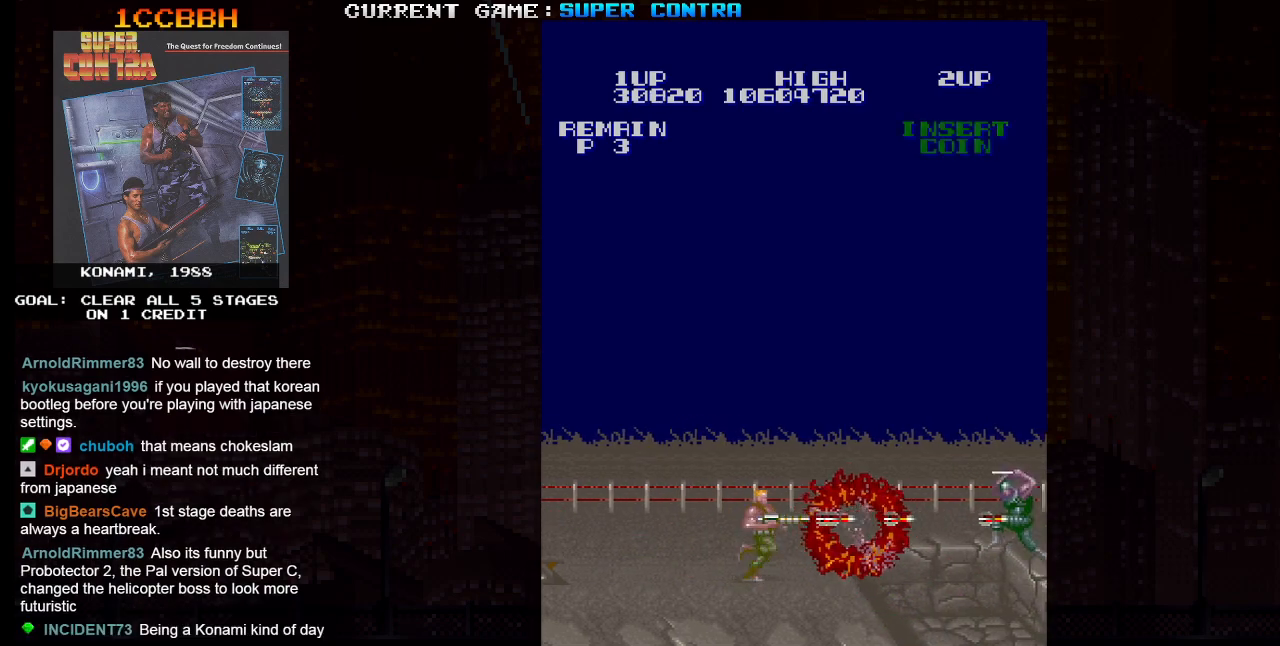
{"buttons": ["SQUARE"], "left_stick": "right", "events": [[50, "SQUARE", "up"], [150, "SQUARE", "down"], [183, "SQUARE", "up"], [217, "SQUARE", "down"], [283, "SQUARE", "up"], [383, "SQUARE", "down"], [433, "SQUARE", "up"], [483, "SQUARE", "down"]]}
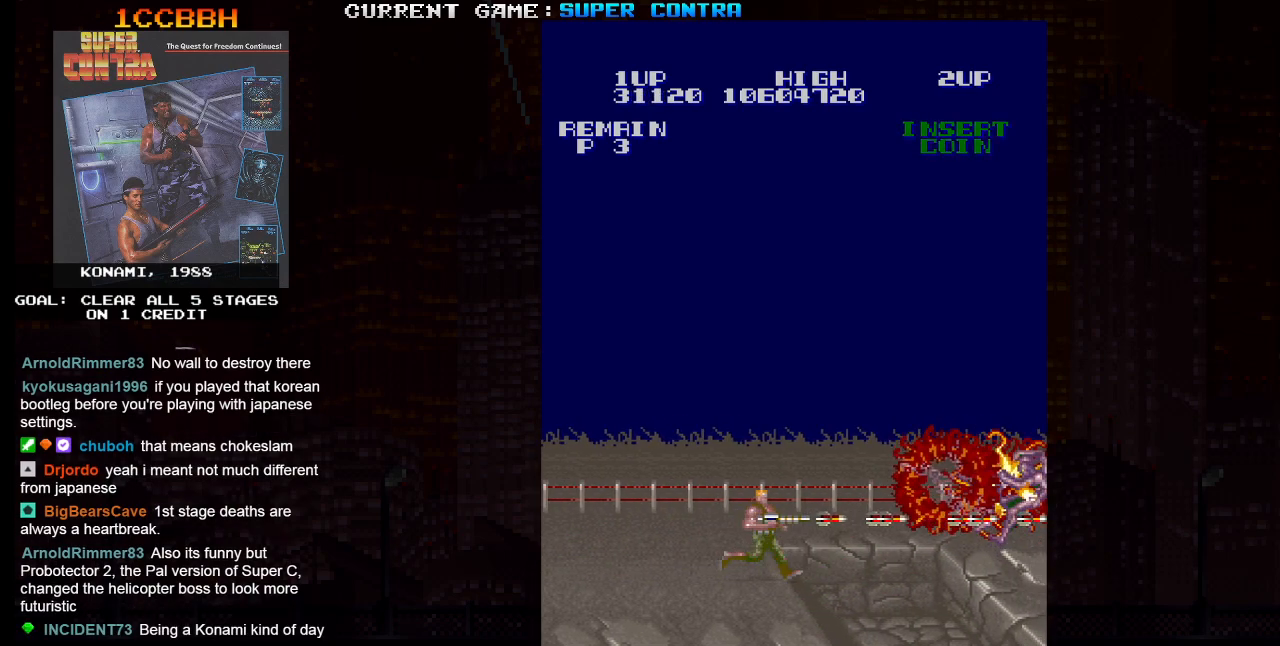
{"buttons": [], "left_stick": "right", "events": [[33, "SQUARE", "up"], [117, "SQUARE", "down"], [167, "SQUARE", "up"], [217, "SQUARE", "down"], [267, "SQUARE", "up"], [317, "SQUARE", "down"], [350, "SQUARE", "up"], [417, "SQUARE", "down"], [483, "SQUARE", "up"]]}
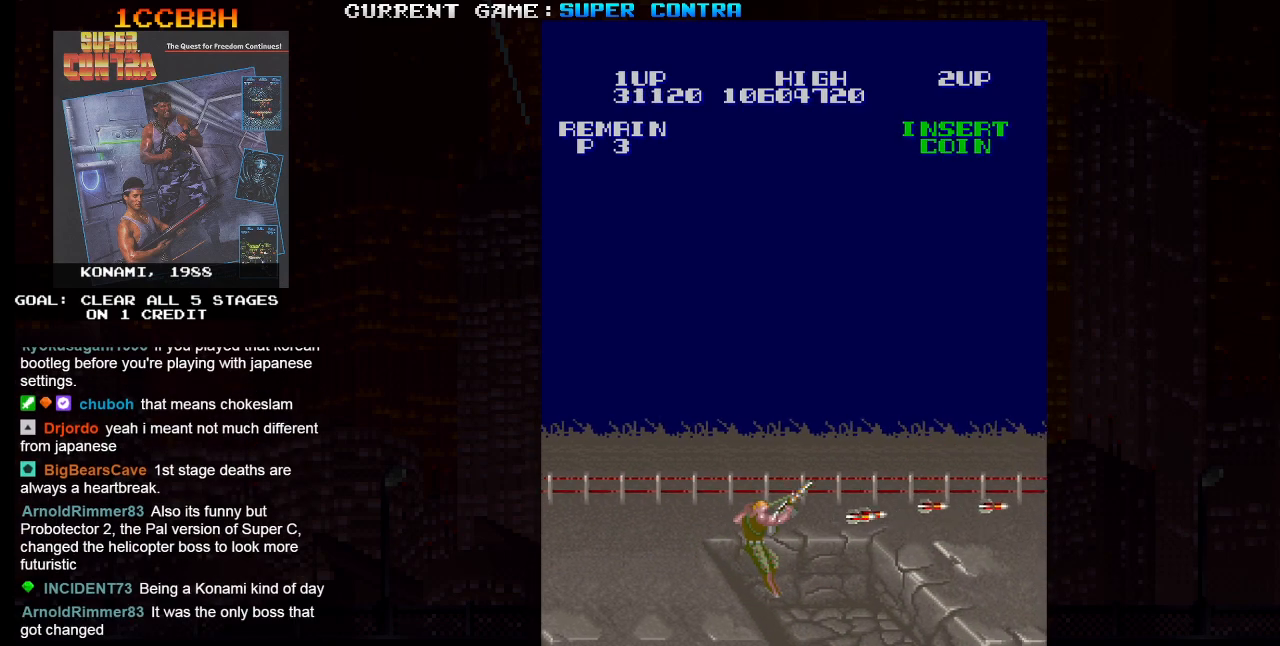
{"buttons": [], "left_stick": "right", "events": [[17, "SQUARE", "down"], [67, "SQUARE", "up"], [133, "SQUARE", "down"], [200, "SQUARE", "up"], [350, "TRIANGLE", "down"], [483, "TRIANGLE", "up"]]}